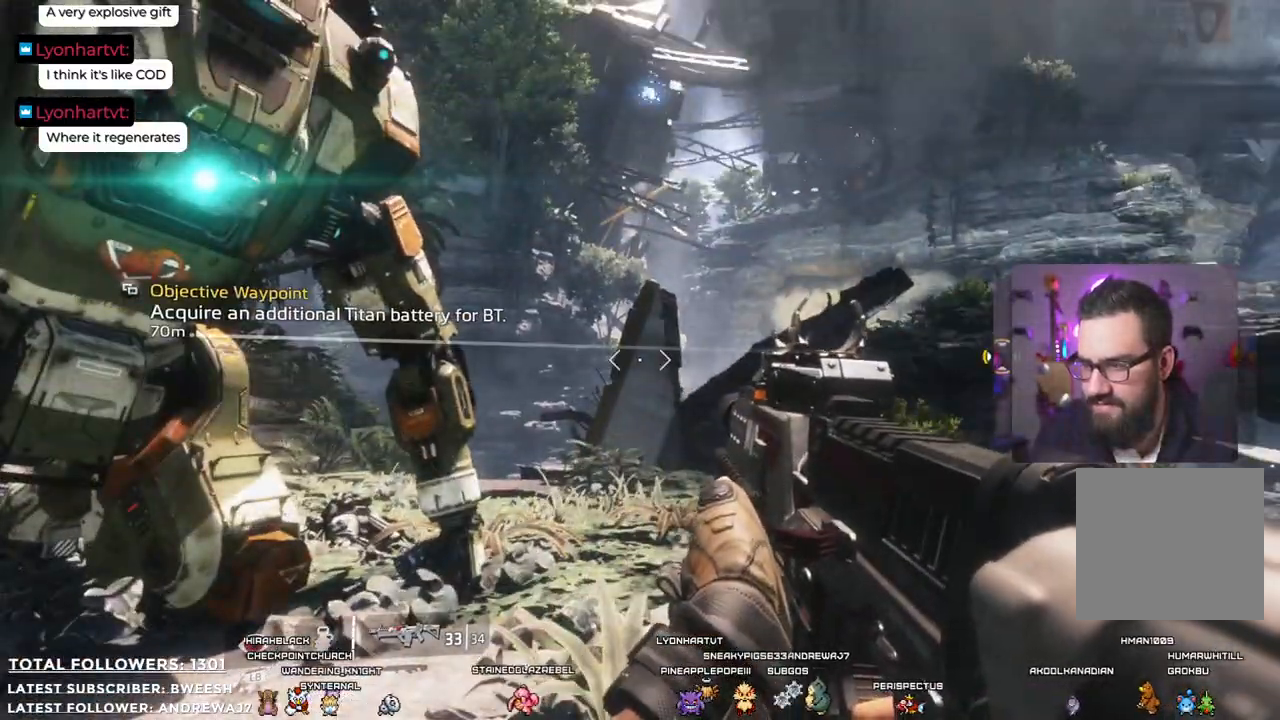
Gameplay with a controller (Xbox layout); each line is a JSON object with the inputs held at the frame after it. "events" lists button and stick changes between this image and that frame as [ms after this image, input, new state], when the widget could be followed in between.
{"buttons": [], "left_stick": "left", "right_stick": "center", "events": [[117, "right_stick", "right"], [250, "left_stick", "left"], [401, "right_stick", "center"]]}
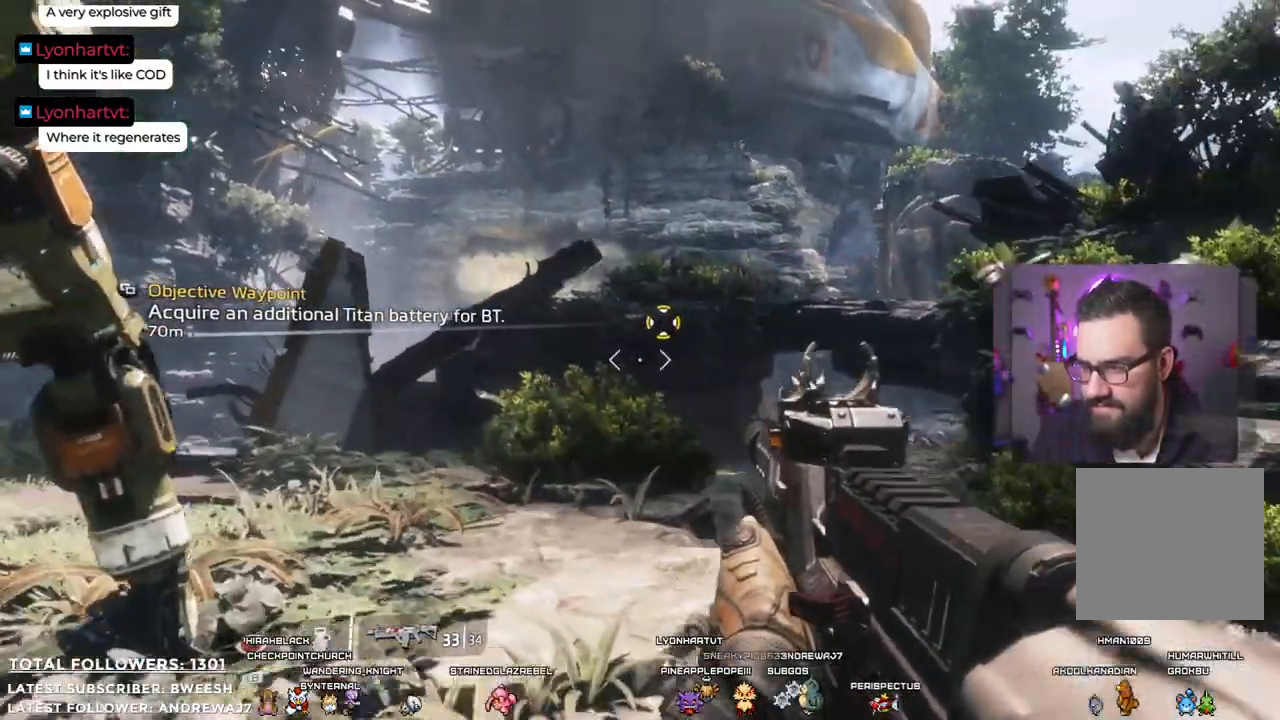
{"buttons": [], "left_stick": "up-left", "right_stick": "center", "events": [[200, "left_stick", "up-left"], [267, "right_stick", "down-right"], [484, "right_stick", "center"]]}
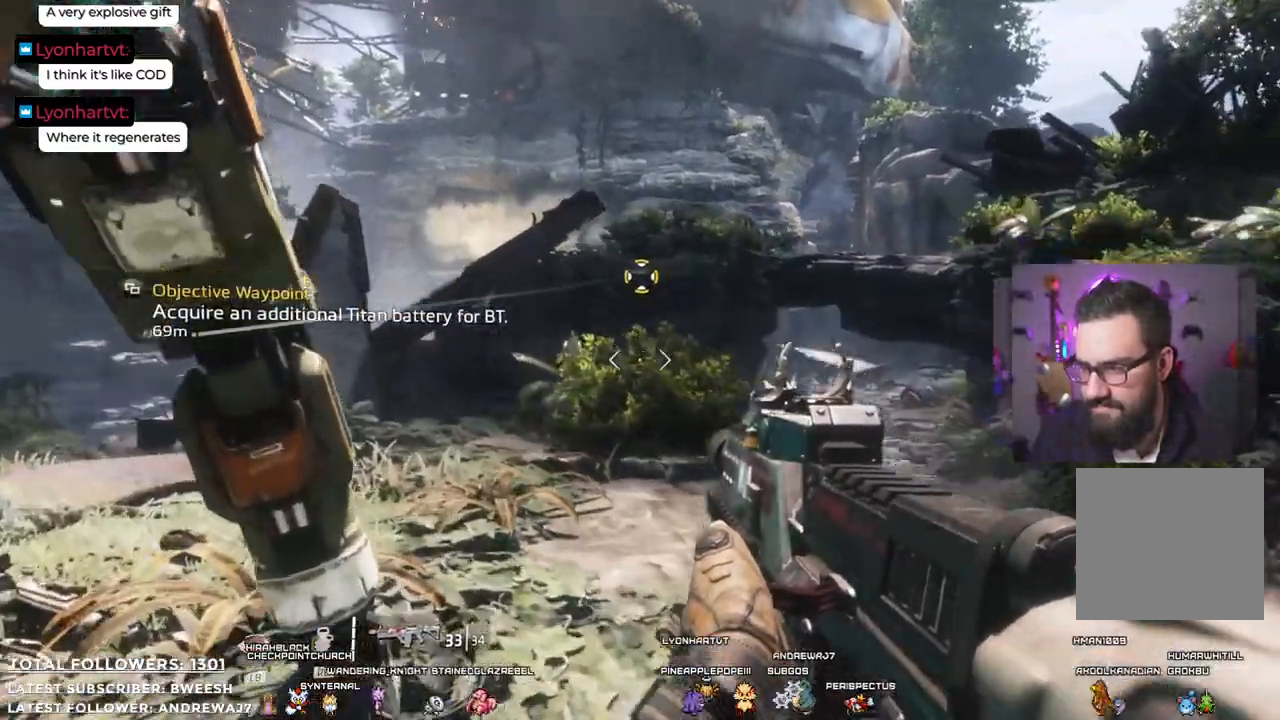
{"buttons": [], "left_stick": "up", "right_stick": "center", "events": [[17, "left_stick", "up"]]}
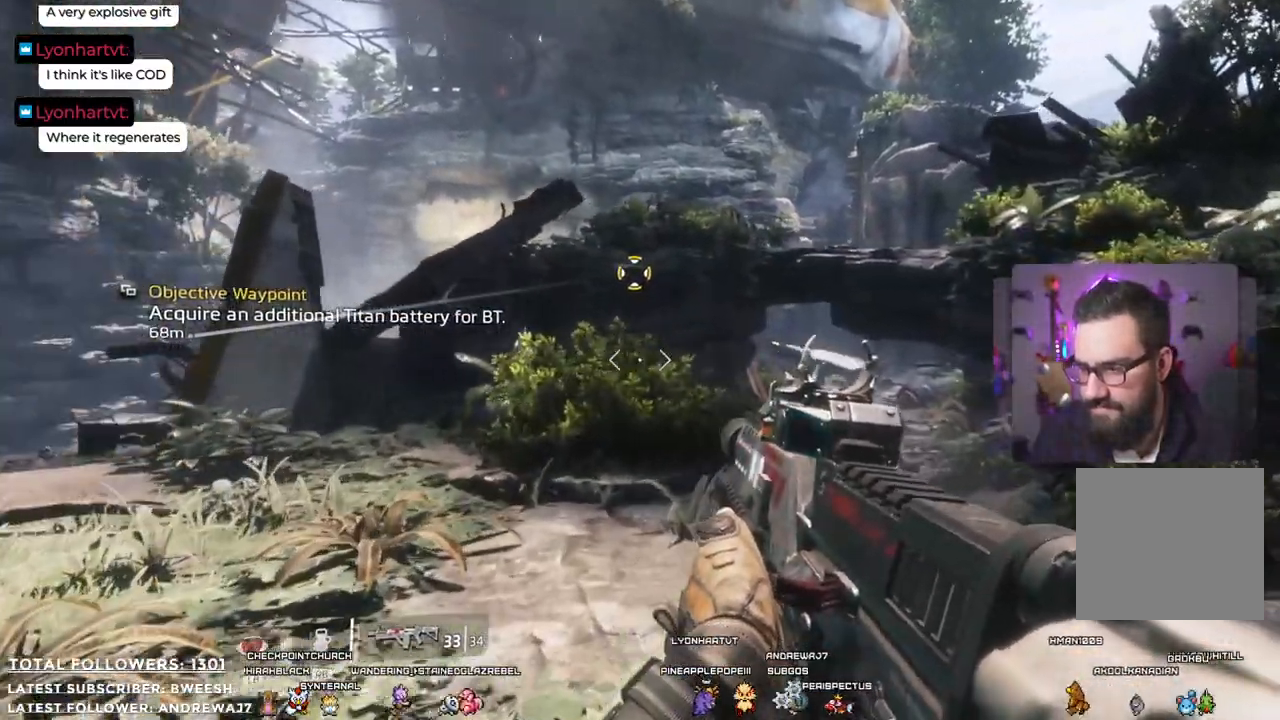
{"buttons": [], "left_stick": "up-left", "right_stick": "center", "events": [[401, "left_stick", "up-left"]]}
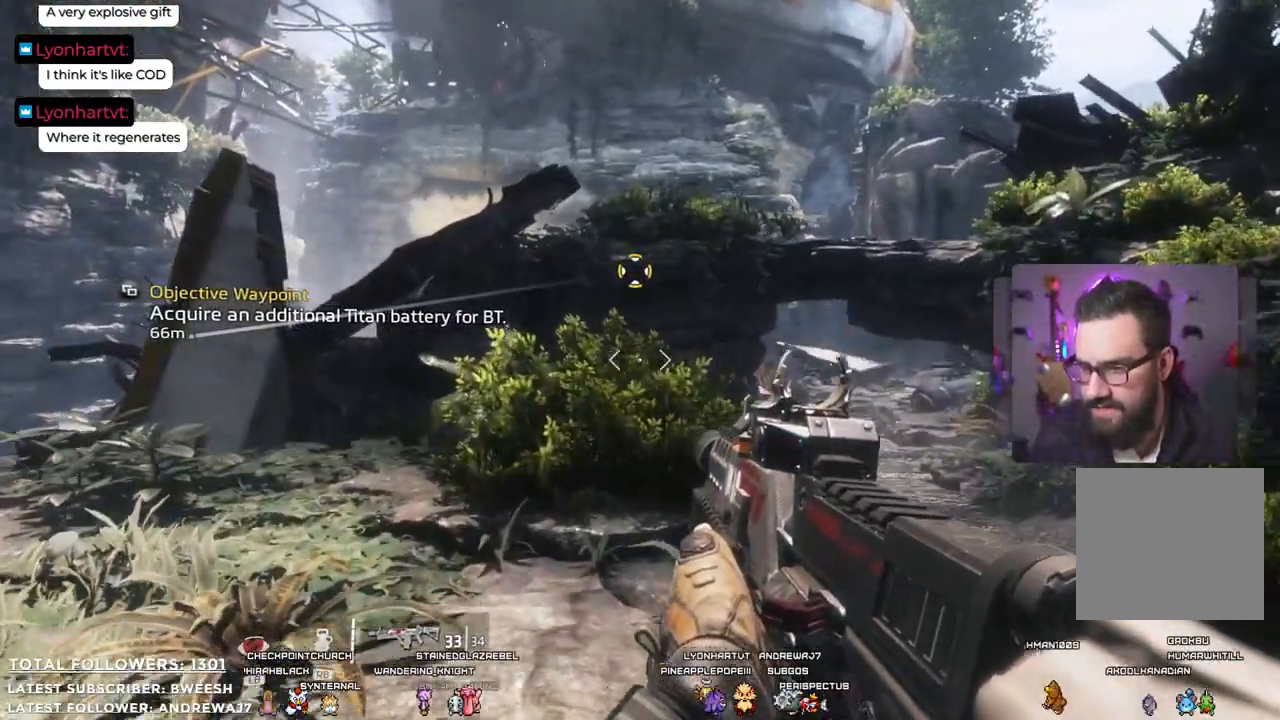
{"buttons": [], "left_stick": "up-left", "right_stick": "center", "events": [[167, "right_stick", "down"], [417, "right_stick", "center"]]}
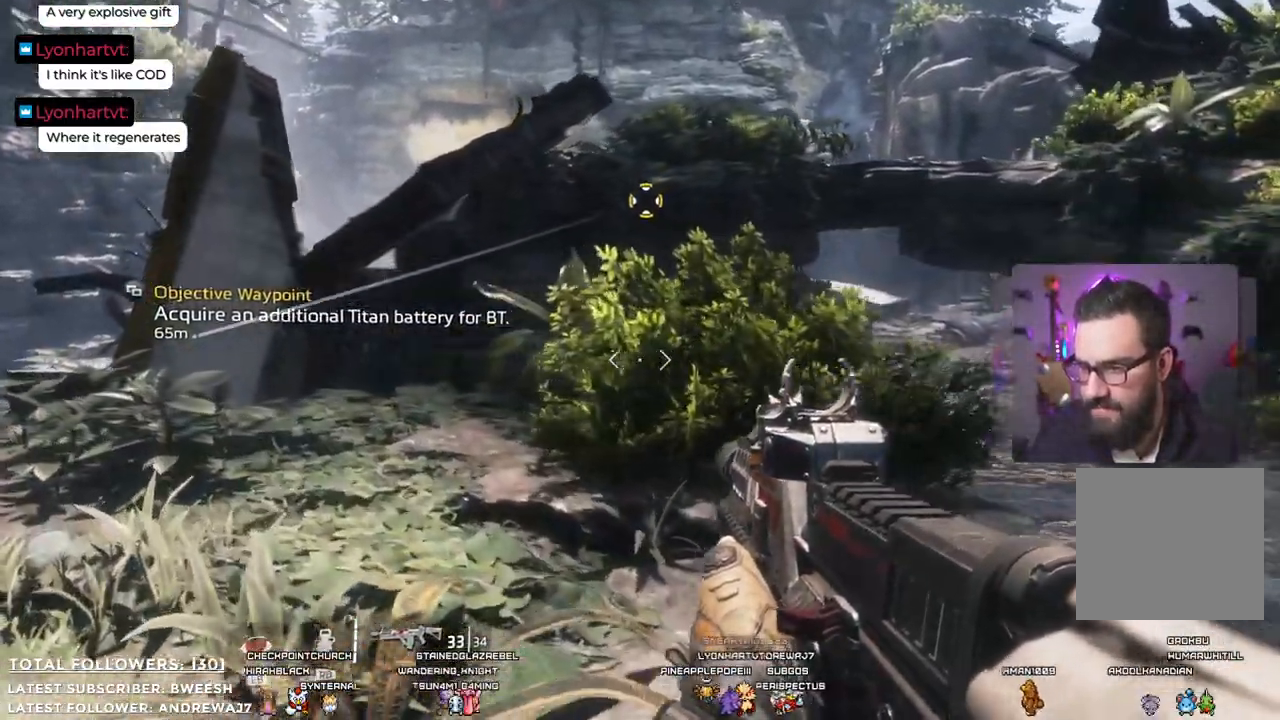
{"buttons": [], "left_stick": "up-left", "right_stick": "center", "events": []}
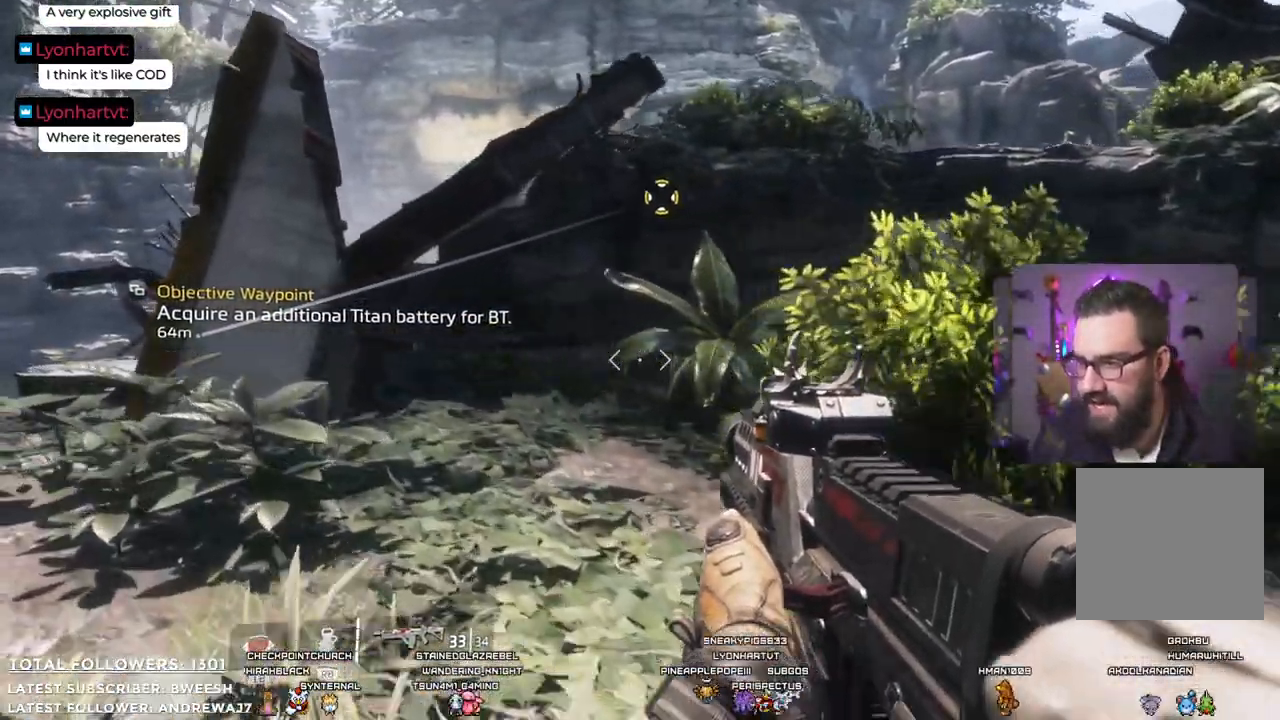
{"buttons": [], "left_stick": "up", "right_stick": "center", "events": [[484, "left_stick", "up"]]}
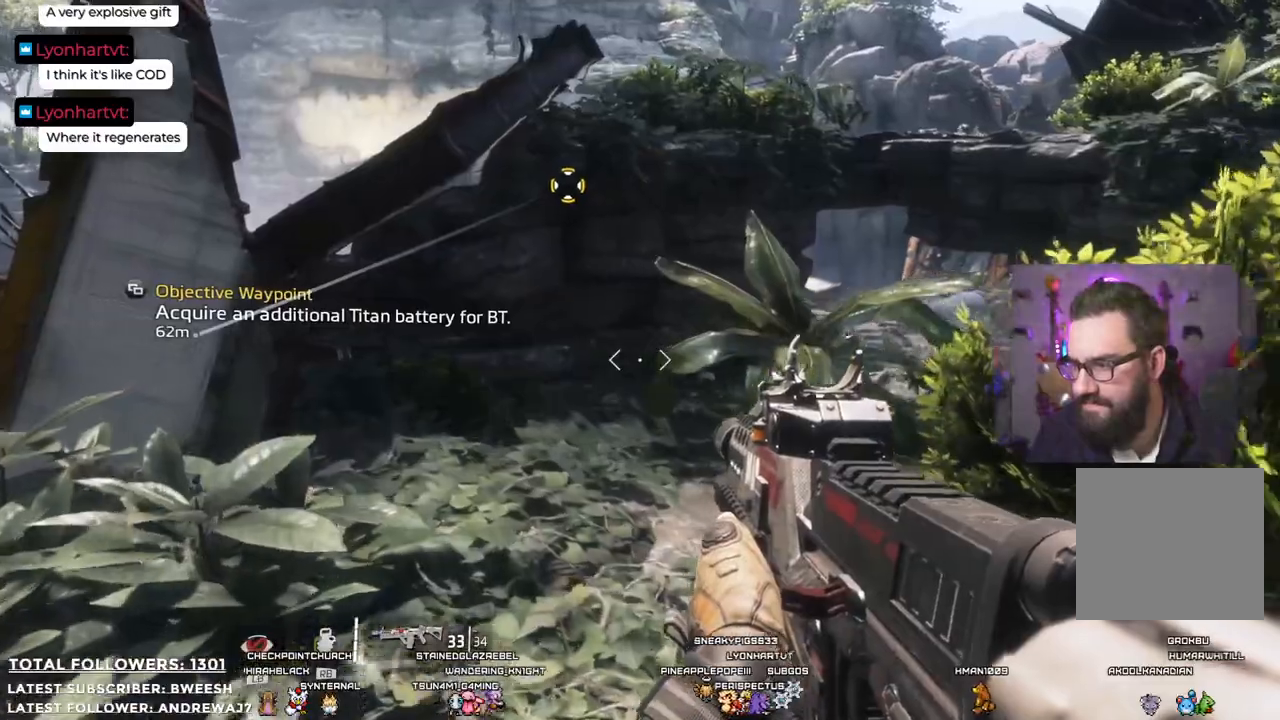
{"buttons": [], "left_stick": "up", "right_stick": "down-right", "events": [[184, "right_stick", "down-right"]]}
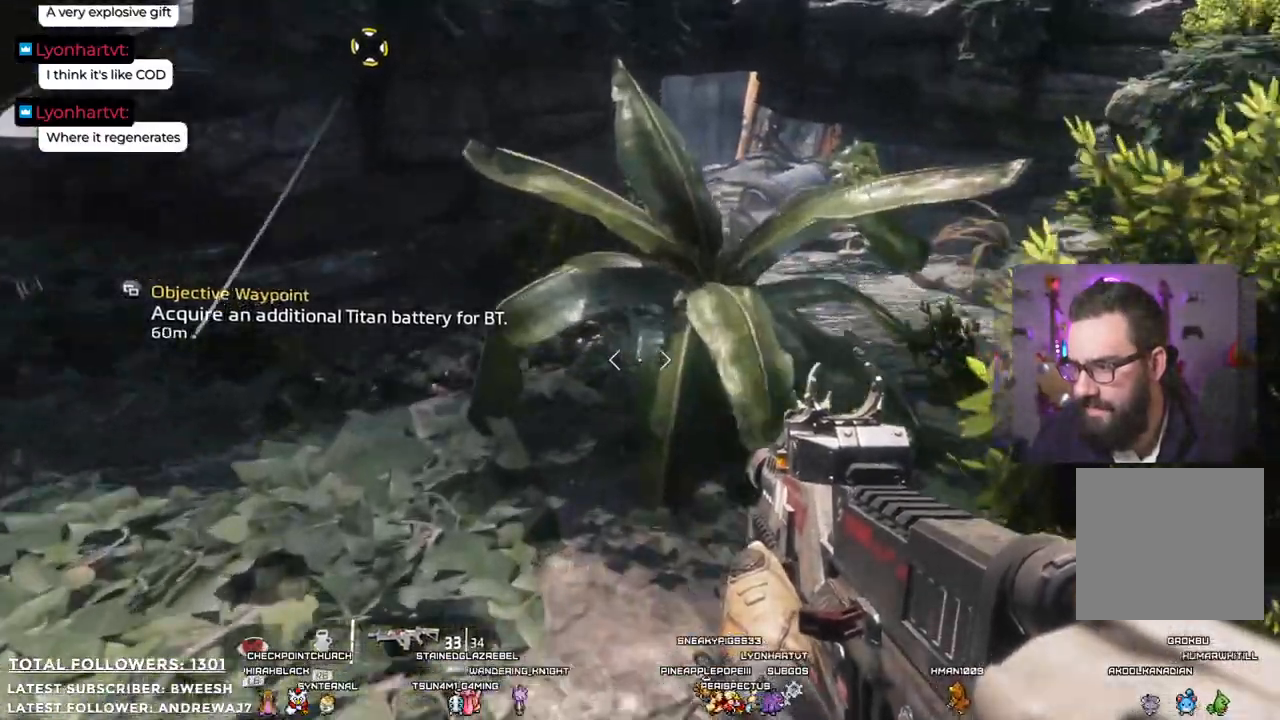
{"buttons": [], "left_stick": "up", "right_stick": "center", "events": [[33, "right_stick", "center"]]}
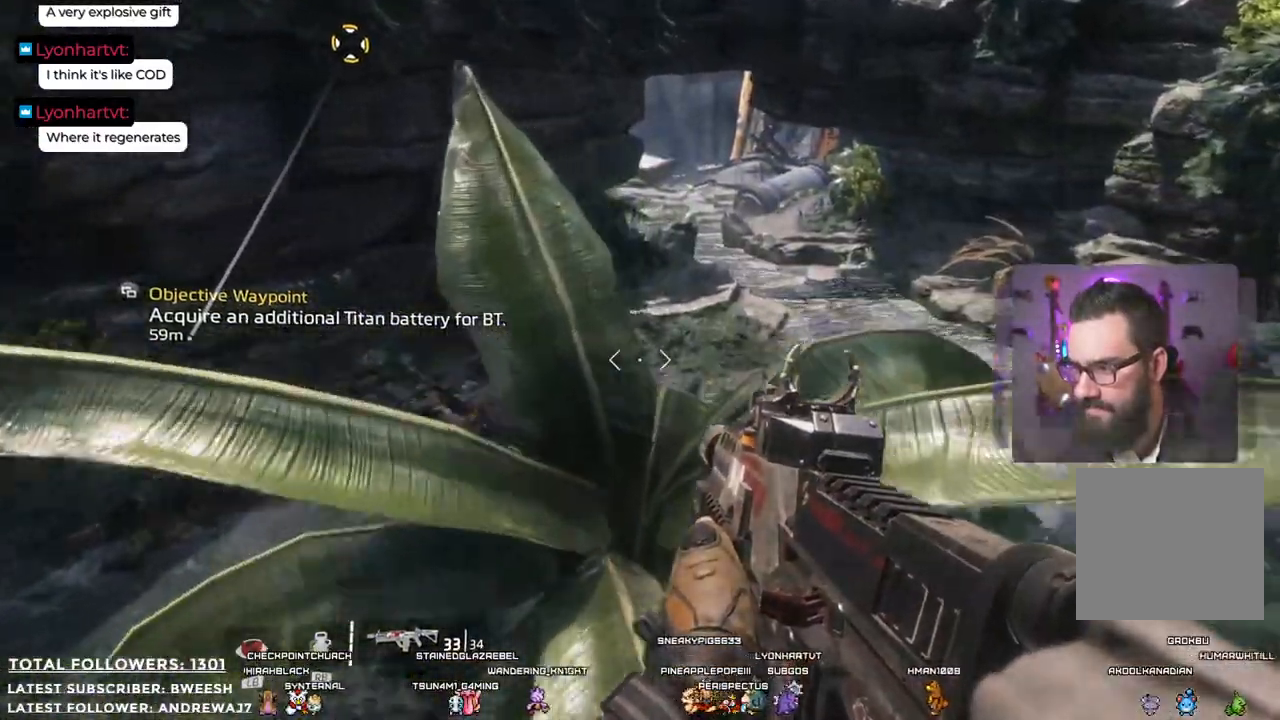
{"buttons": [], "left_stick": "up", "right_stick": "center", "events": [[350, "right_stick", "down-left"], [501, "right_stick", "center"]]}
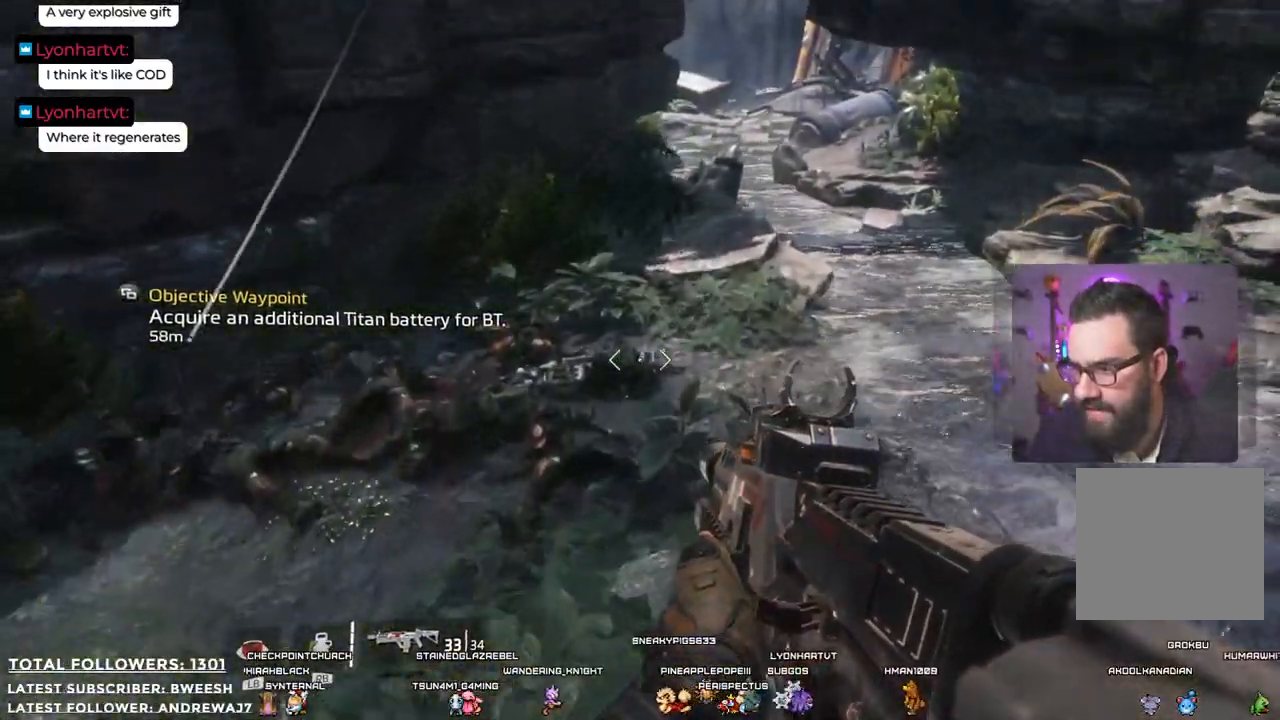
{"buttons": [], "left_stick": "up", "right_stick": "up", "events": [[467, "right_stick", "up"]]}
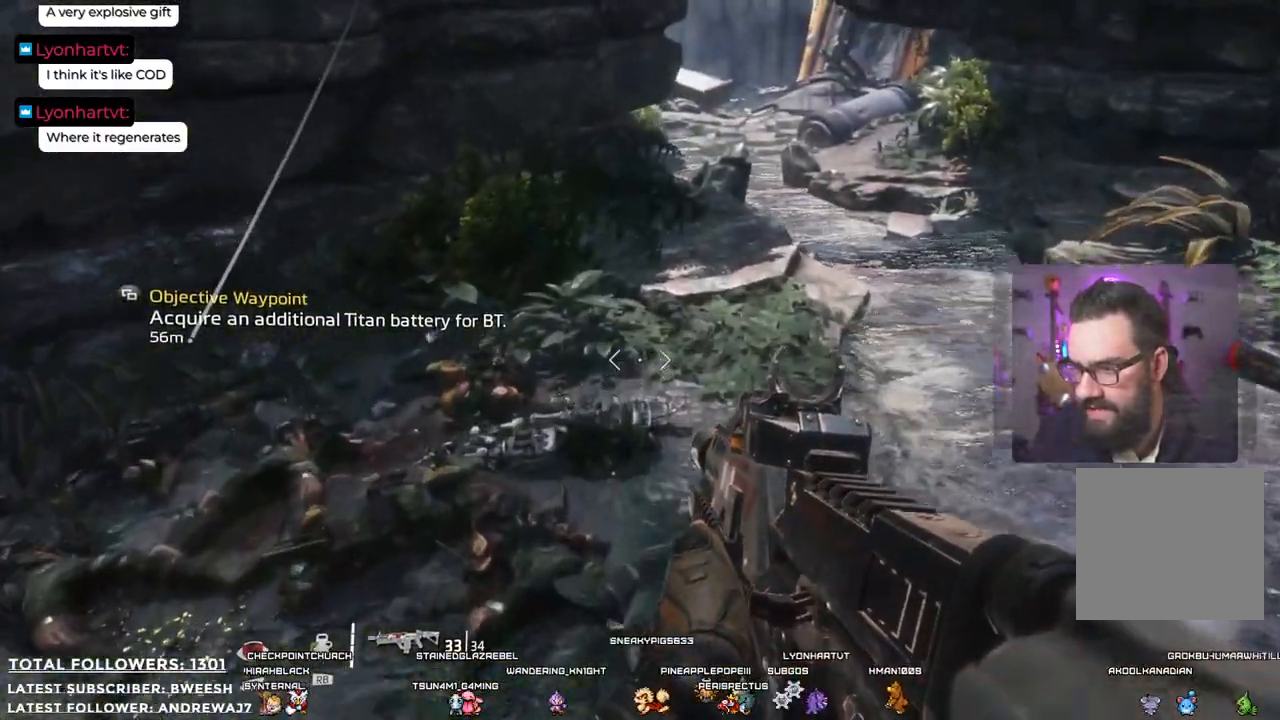
{"buttons": [], "left_stick": "up-right", "right_stick": "center", "events": [[283, "right_stick", "center"], [417, "left_stick", "up-right"]]}
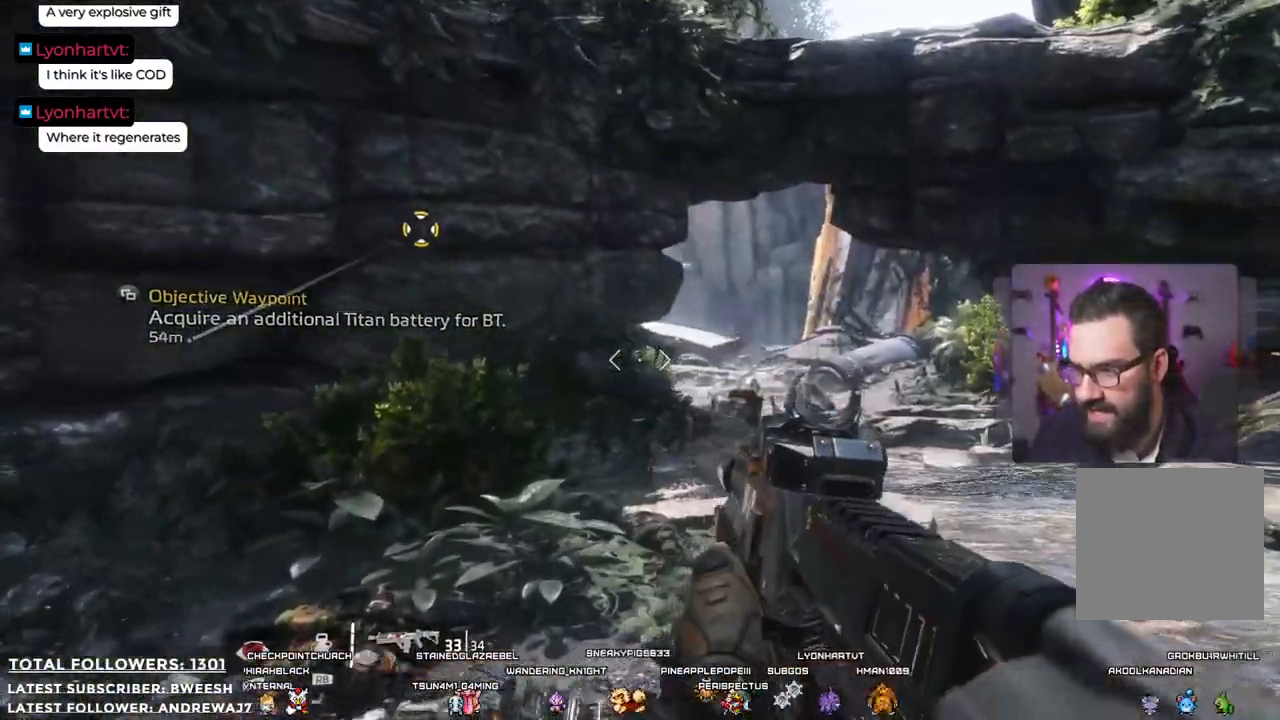
{"buttons": [], "left_stick": "up", "right_stick": "center", "events": [[300, "left_stick", "up"]]}
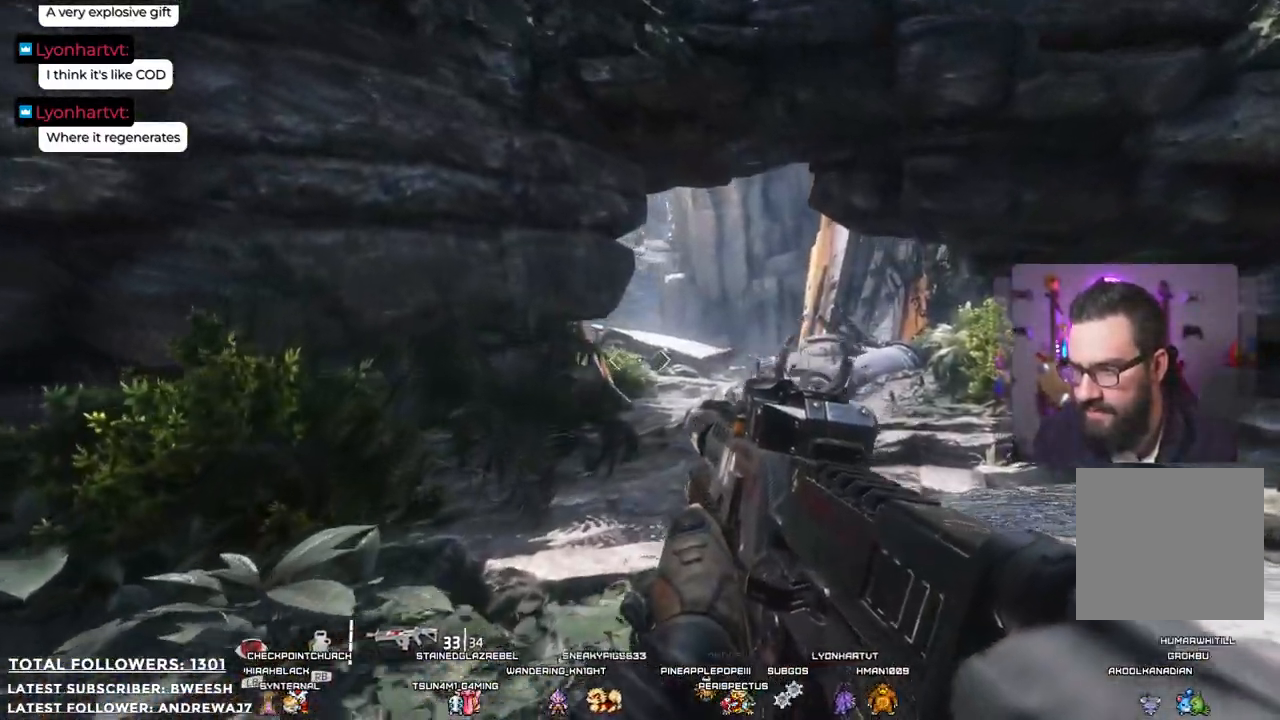
{"buttons": [], "left_stick": "up", "right_stick": "center", "events": [[117, "X", "down"], [318, "X", "up"]]}
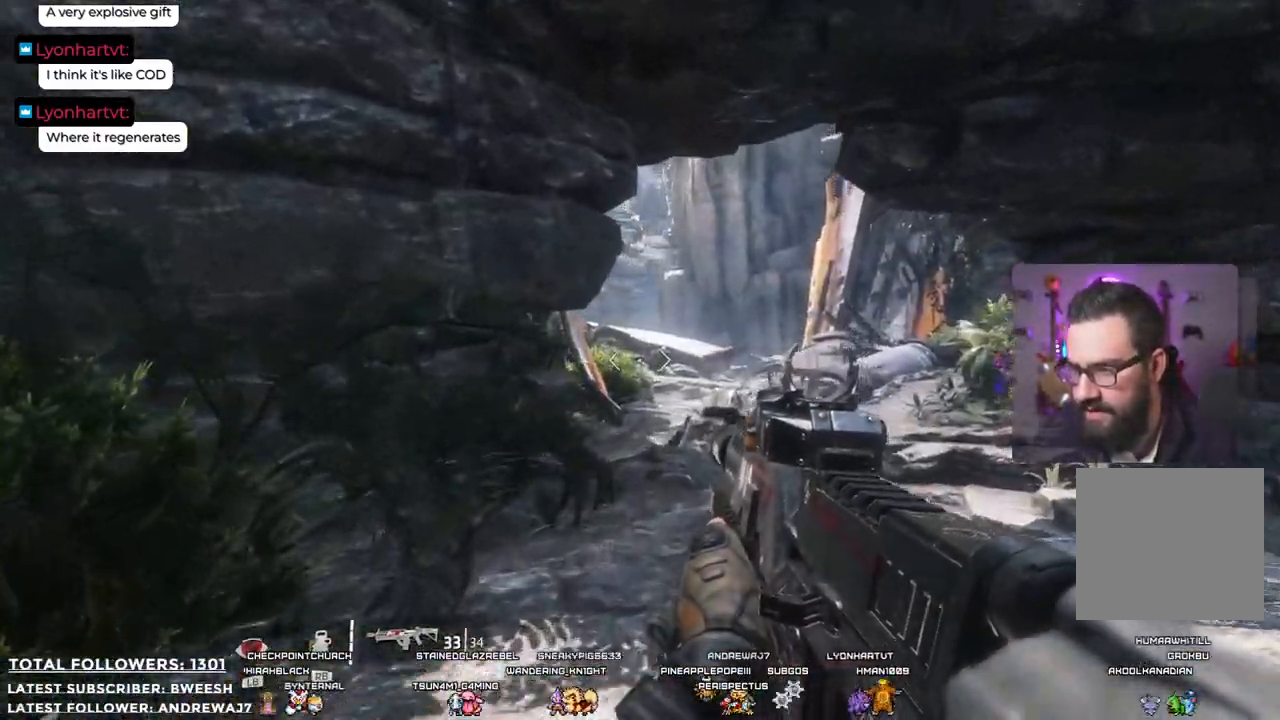
{"buttons": [], "left_stick": "up", "right_stick": "center", "events": []}
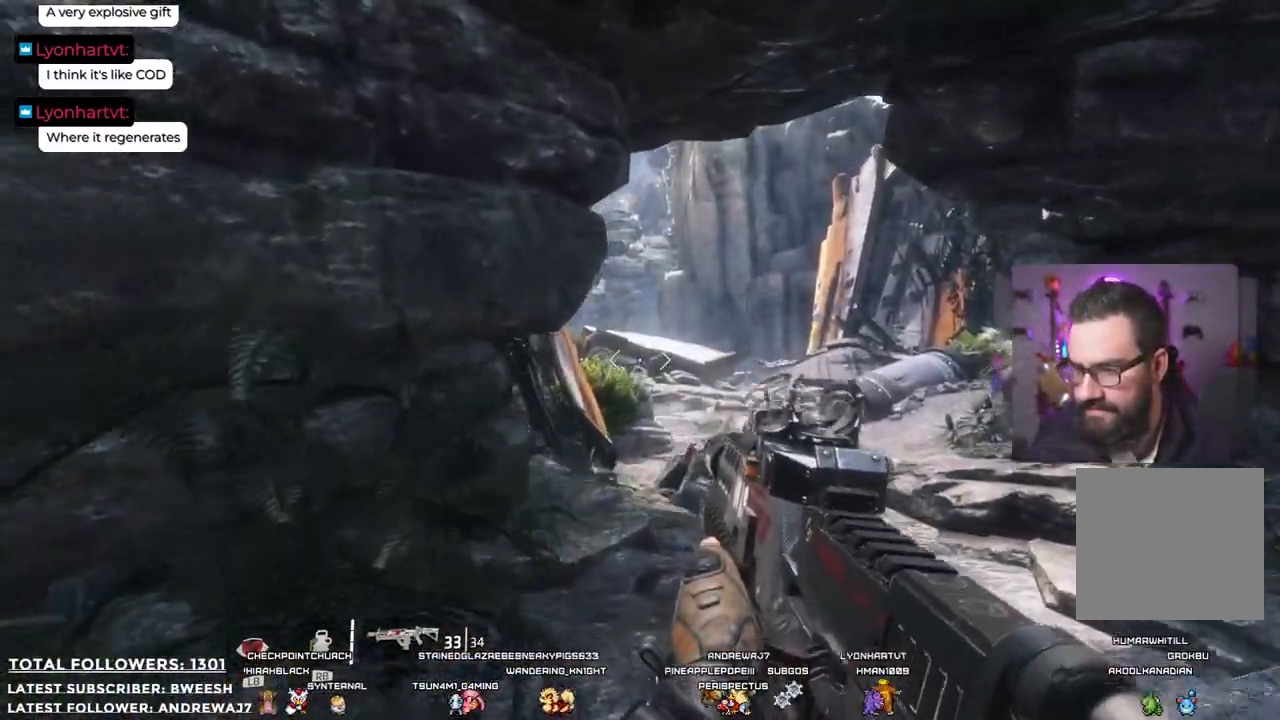
{"buttons": [], "left_stick": "up", "right_stick": "center", "events": [[151, "right_stick", "down"], [351, "right_stick", "center"]]}
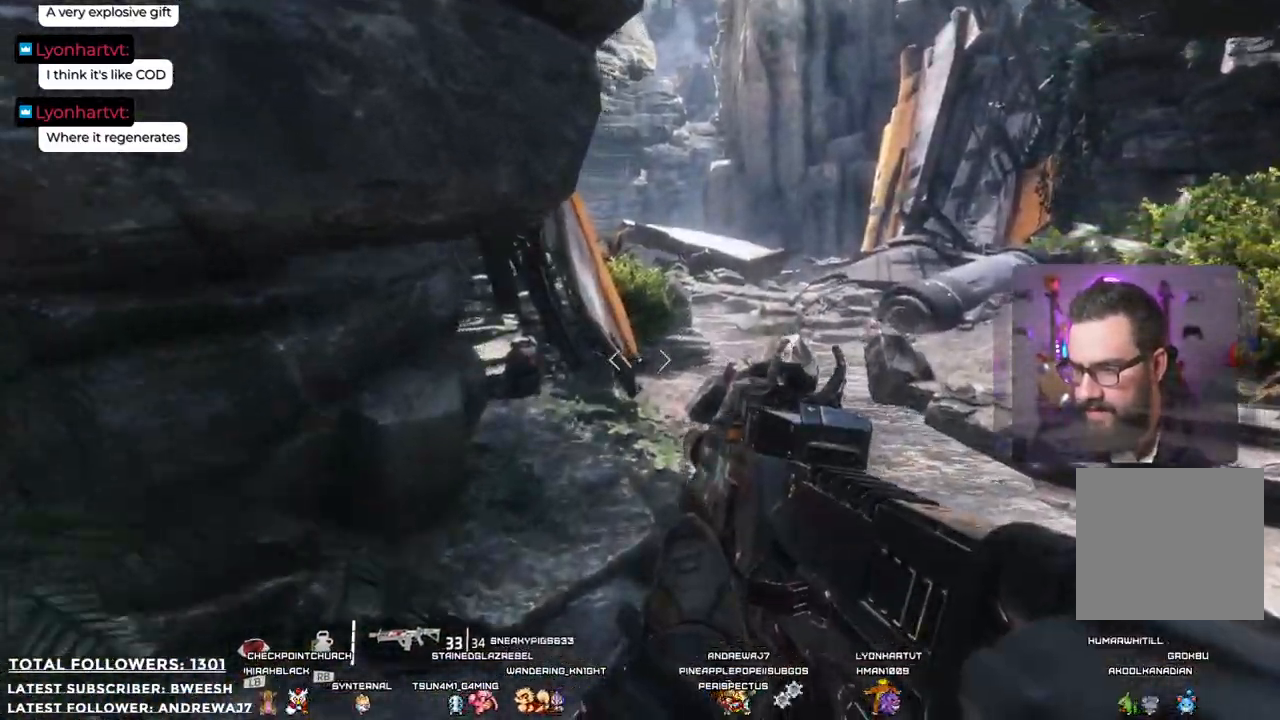
{"buttons": [], "left_stick": "up", "right_stick": "center", "events": []}
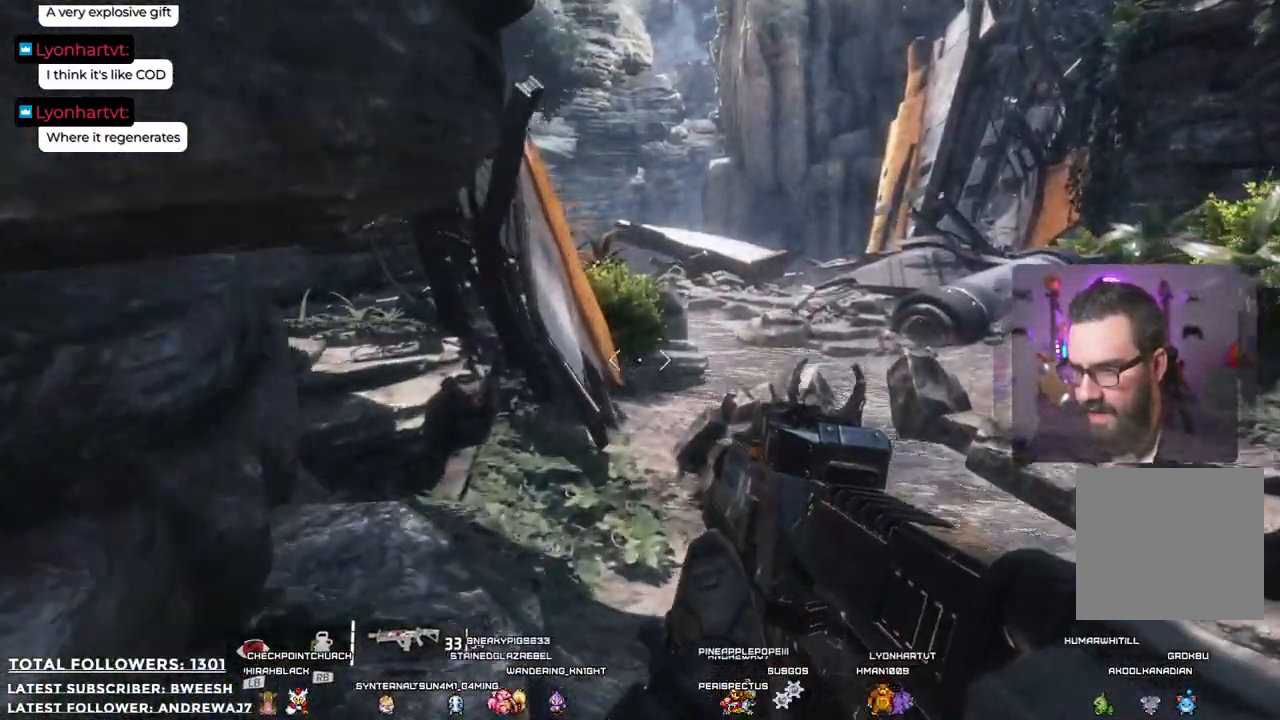
{"buttons": [], "left_stick": "up", "right_stick": "center", "events": [[234, "right_stick", "up-left"], [384, "right_stick", "center"]]}
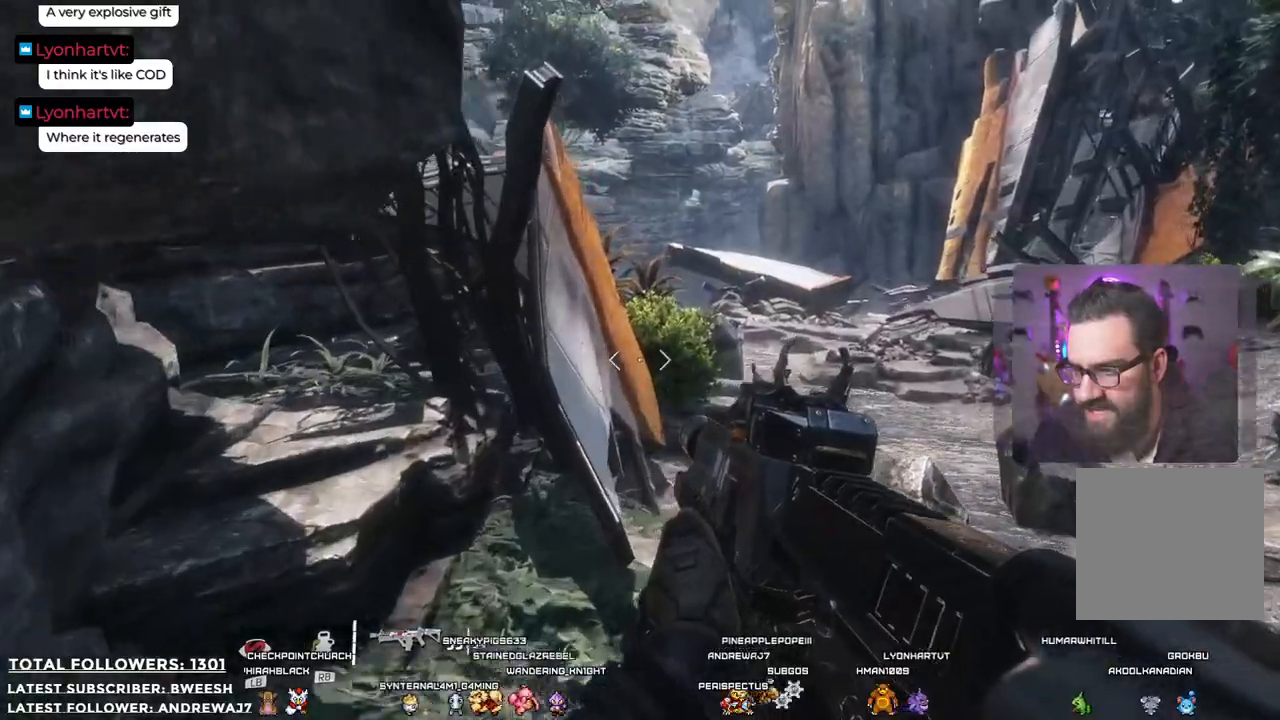
{"buttons": [], "left_stick": "up", "right_stick": "center", "events": [[167, "right_stick", "up-left"], [251, "right_stick", "center"]]}
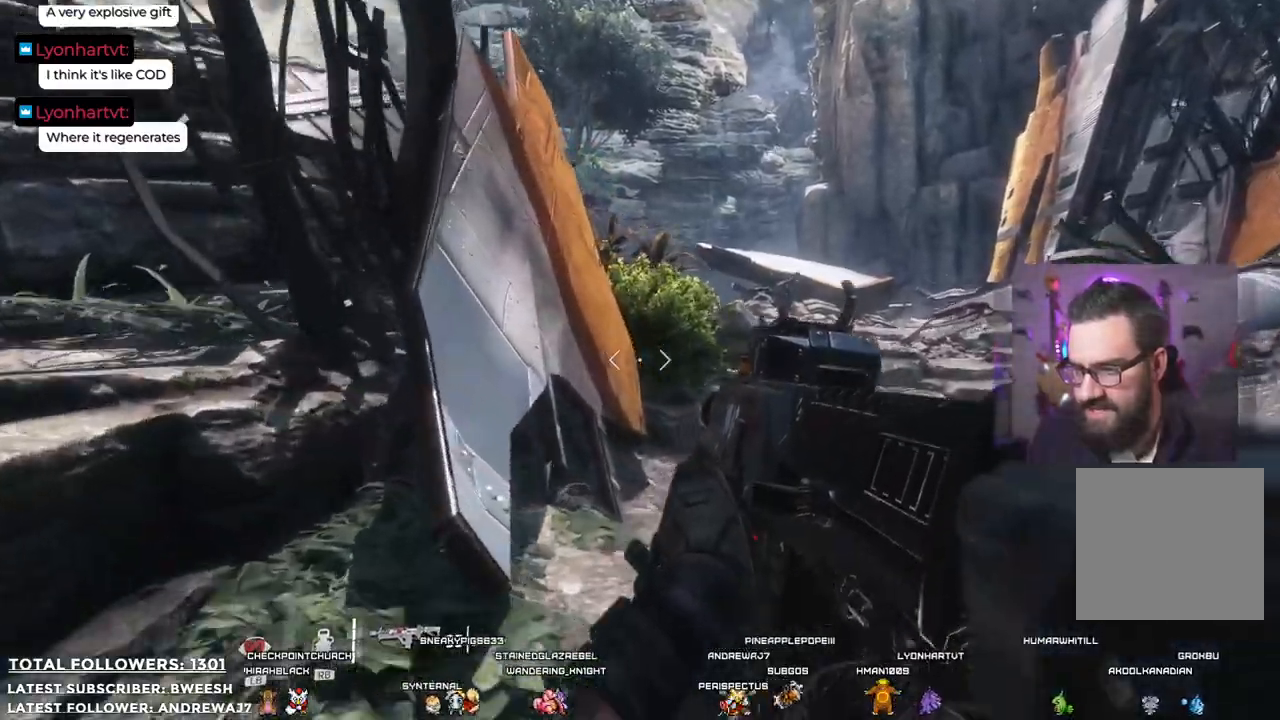
{"buttons": [], "left_stick": "up", "right_stick": "down-right", "events": [[251, "right_stick", "down-right"]]}
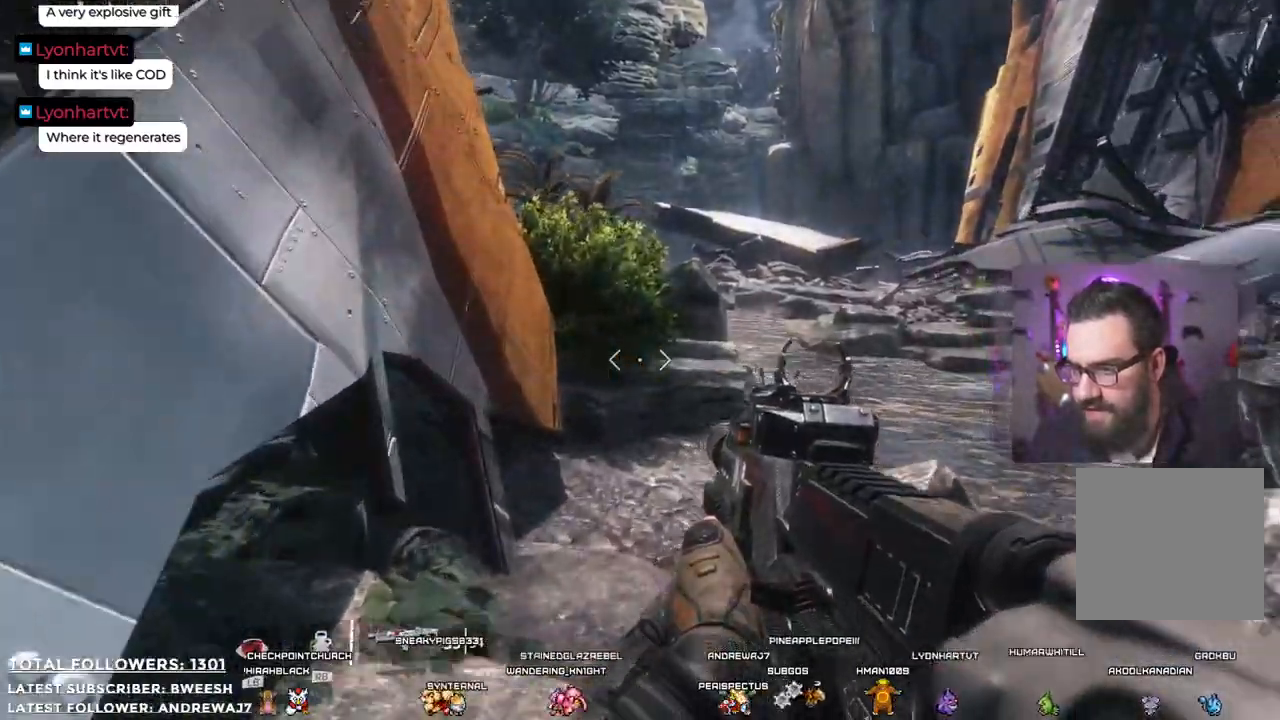
{"buttons": [], "left_stick": "up-left", "right_stick": "up-right", "events": [[50, "right_stick", "center"], [401, "left_stick", "up-left"], [401, "right_stick", "up-right"]]}
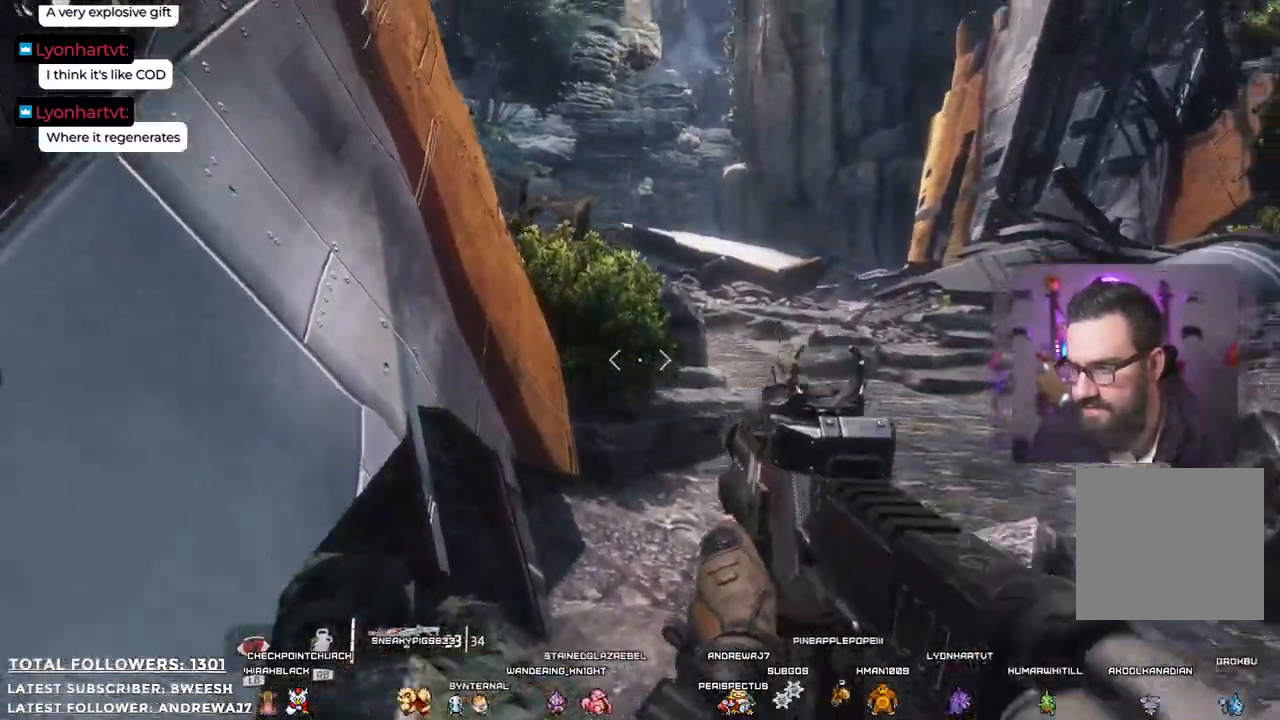
{"buttons": [], "left_stick": "up", "right_stick": "center", "events": [[50, "right_stick", "center"], [134, "left_stick", "up"], [234, "A", "down"], [417, "A", "up"]]}
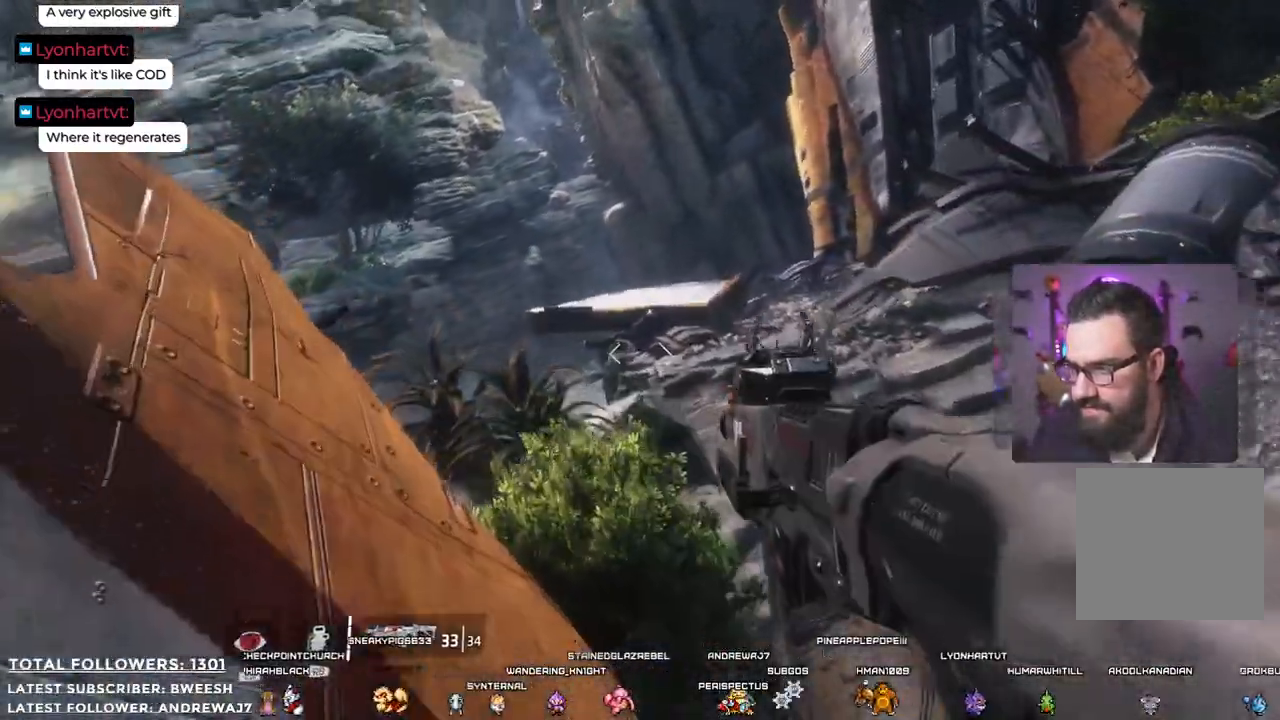
{"buttons": [], "left_stick": "up", "right_stick": "center", "events": []}
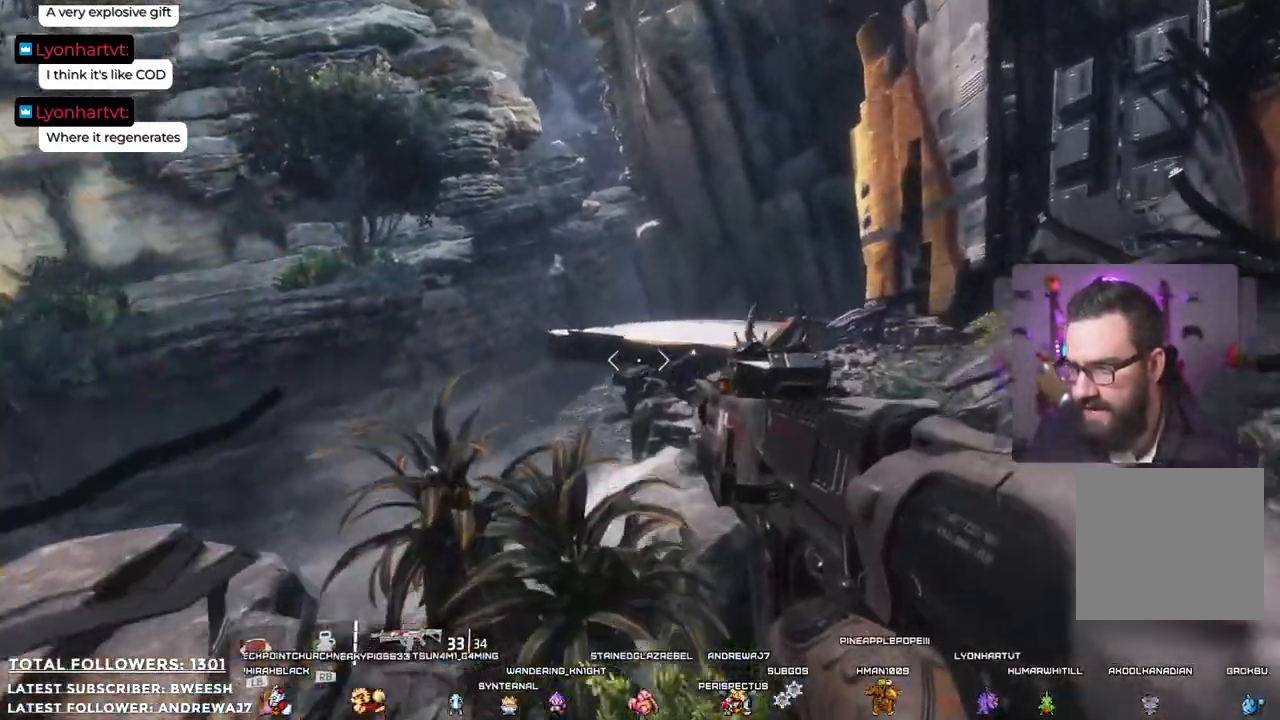
{"buttons": [], "left_stick": "up-right", "right_stick": "down-right", "events": [[167, "right_stick", "down-right"], [468, "left_stick", "up-right"]]}
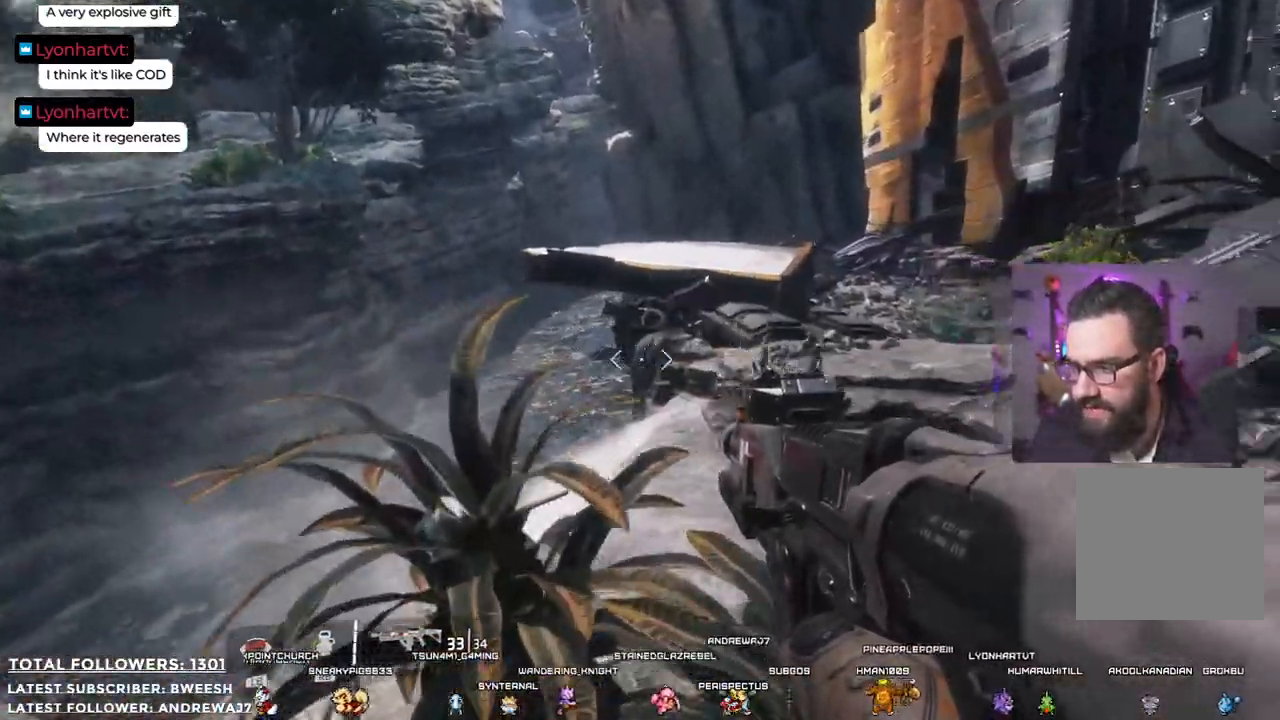
{"buttons": [], "left_stick": "up-right", "right_stick": "up", "events": [[184, "right_stick", "center"], [367, "right_stick", "up"]]}
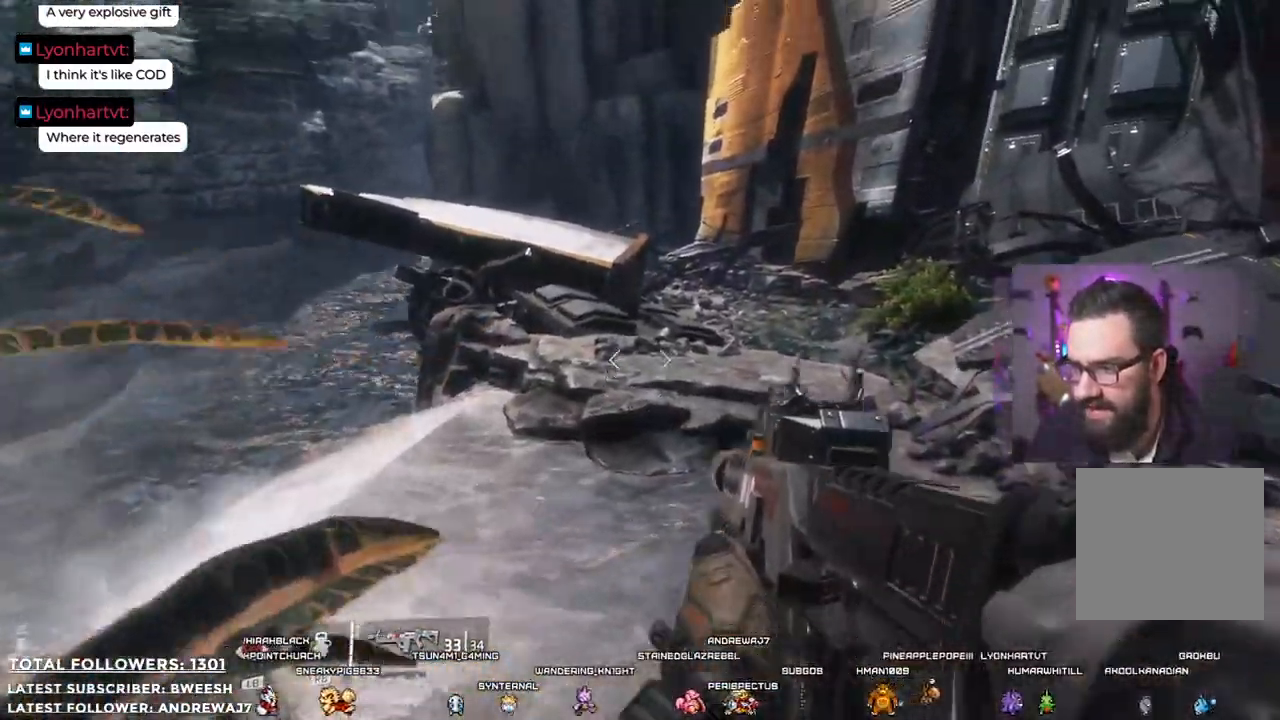
{"buttons": ["A"], "left_stick": "up-right", "right_stick": "center", "events": [[217, "right_stick", "center"], [417, "A", "down"]]}
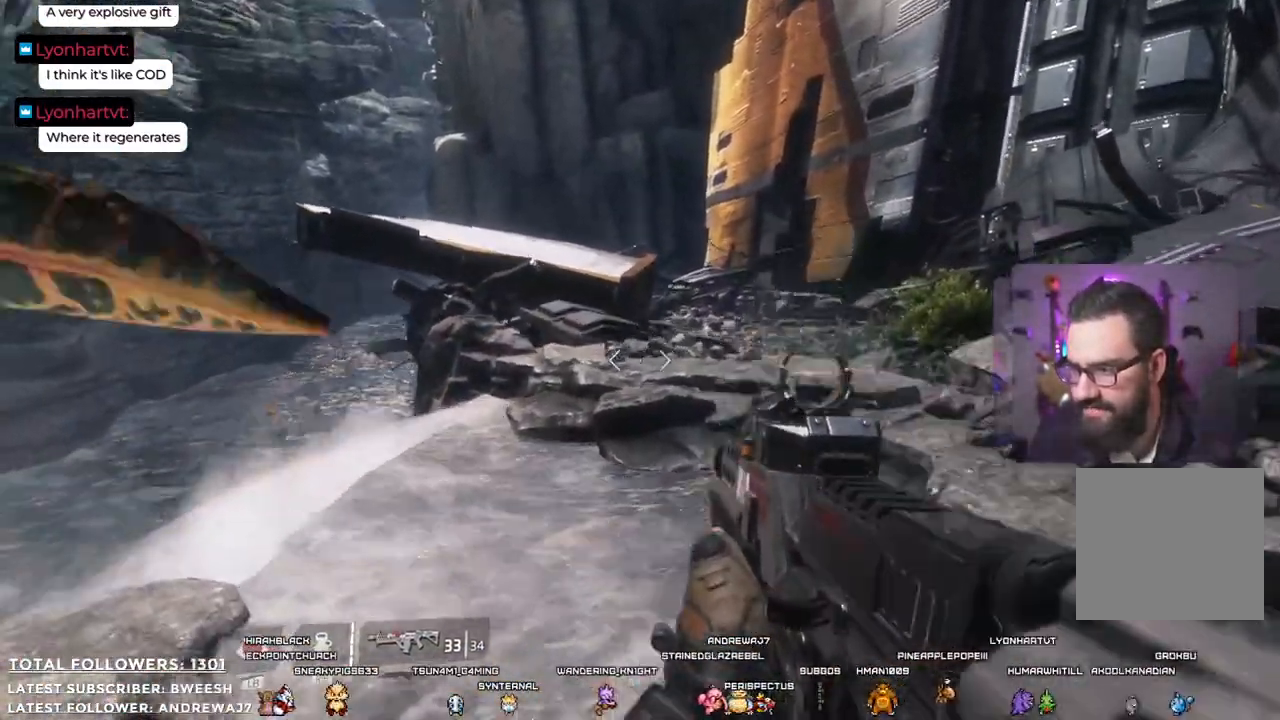
{"buttons": ["A"], "left_stick": "up-right", "right_stick": "center", "events": [[317, "A", "up"], [484, "A", "down"]]}
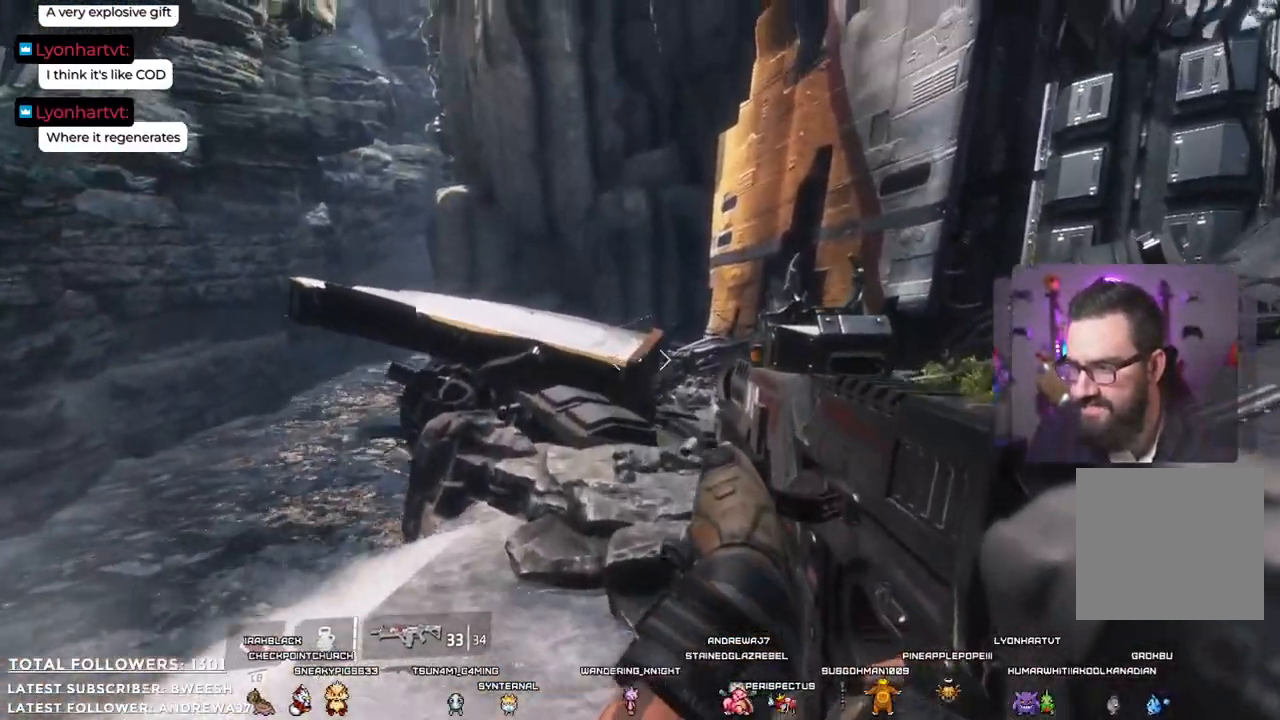
{"buttons": ["A"], "left_stick": "up-right", "right_stick": "center", "events": []}
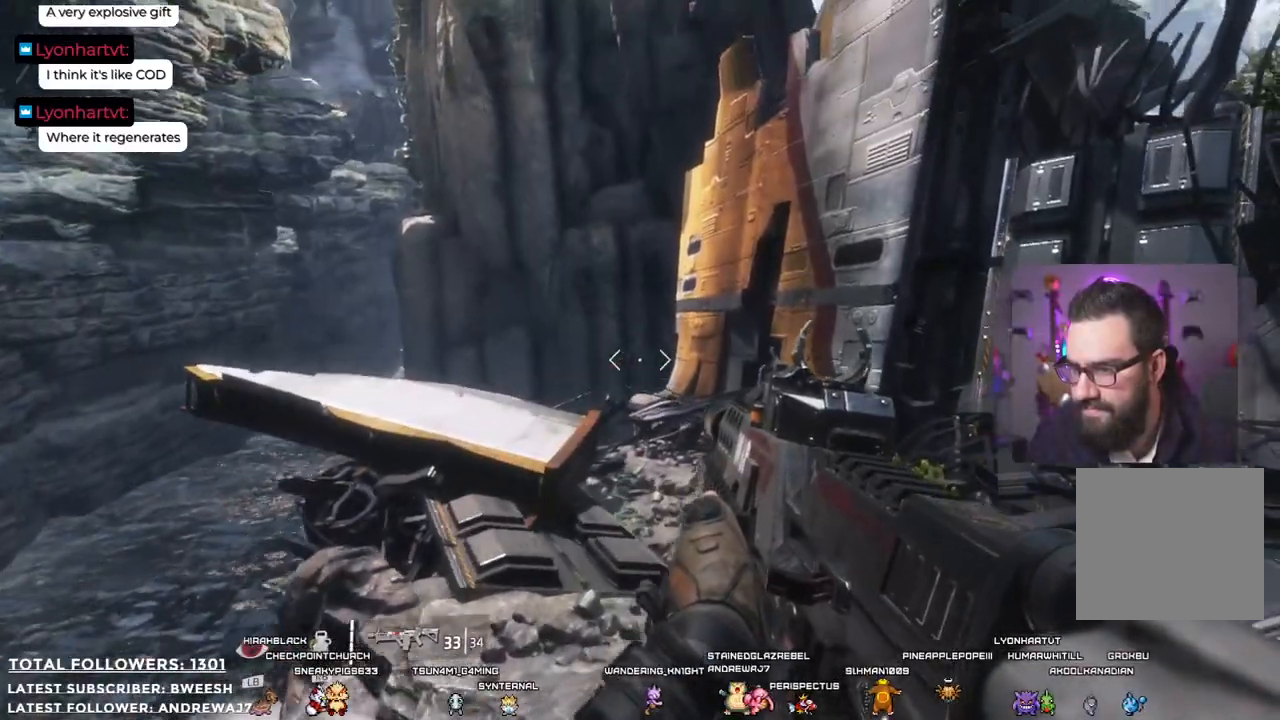
{"buttons": [], "left_stick": "up-right", "right_stick": "left", "events": [[50, "A", "up"], [284, "right_stick", "left"]]}
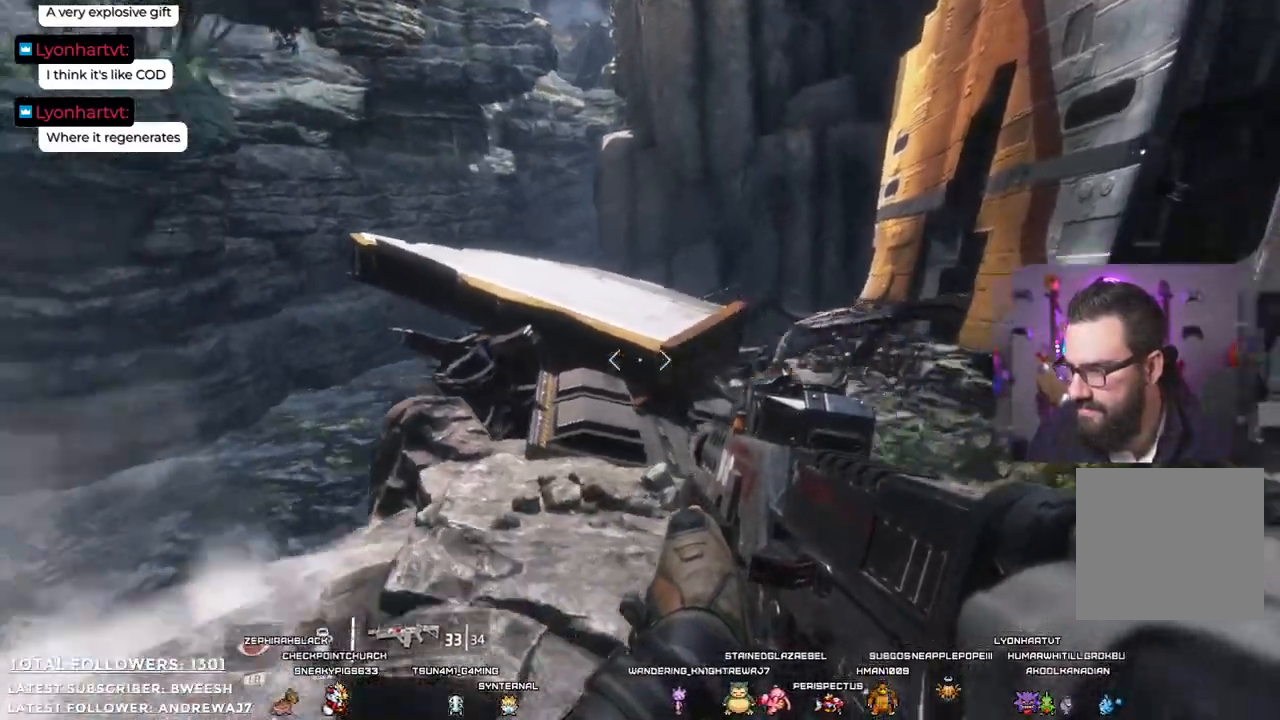
{"buttons": [], "left_stick": "up-right", "right_stick": "center", "events": [[83, "right_stick", "center"]]}